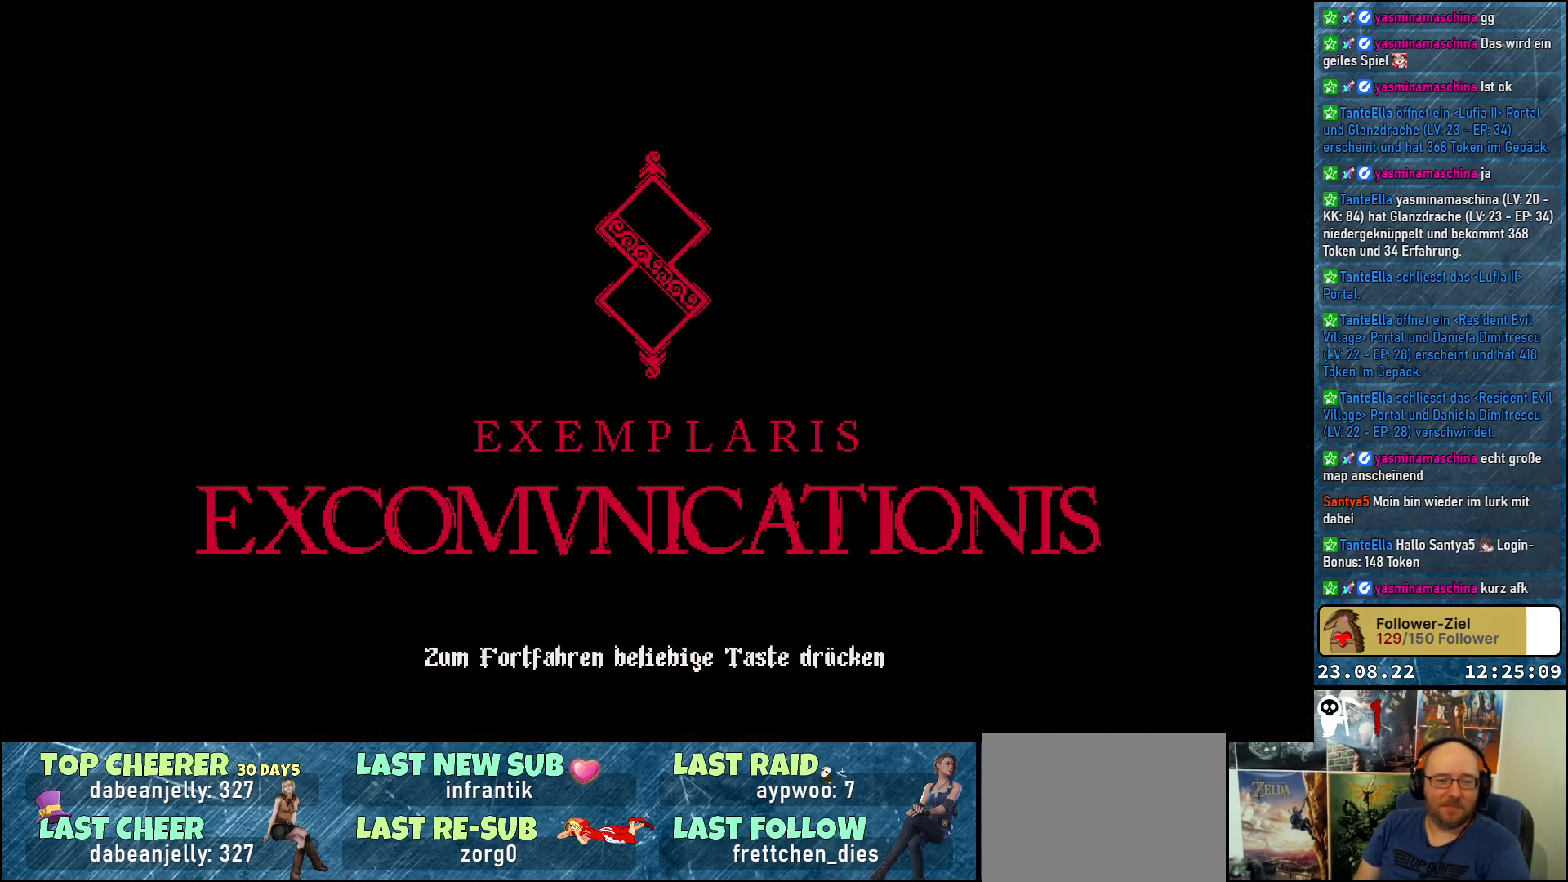
Gameplay with a controller (Xbox layout); each line is a JSON object with the inputs held at the frame after it. "events" lists button and stick changes between this image and that frame as [ms after this image, input, new state], when the widget could be followed in between.
{"buttons": ["A"], "left_stick": "center", "right_stick": "center", "events": [[483, "A", "down"]]}
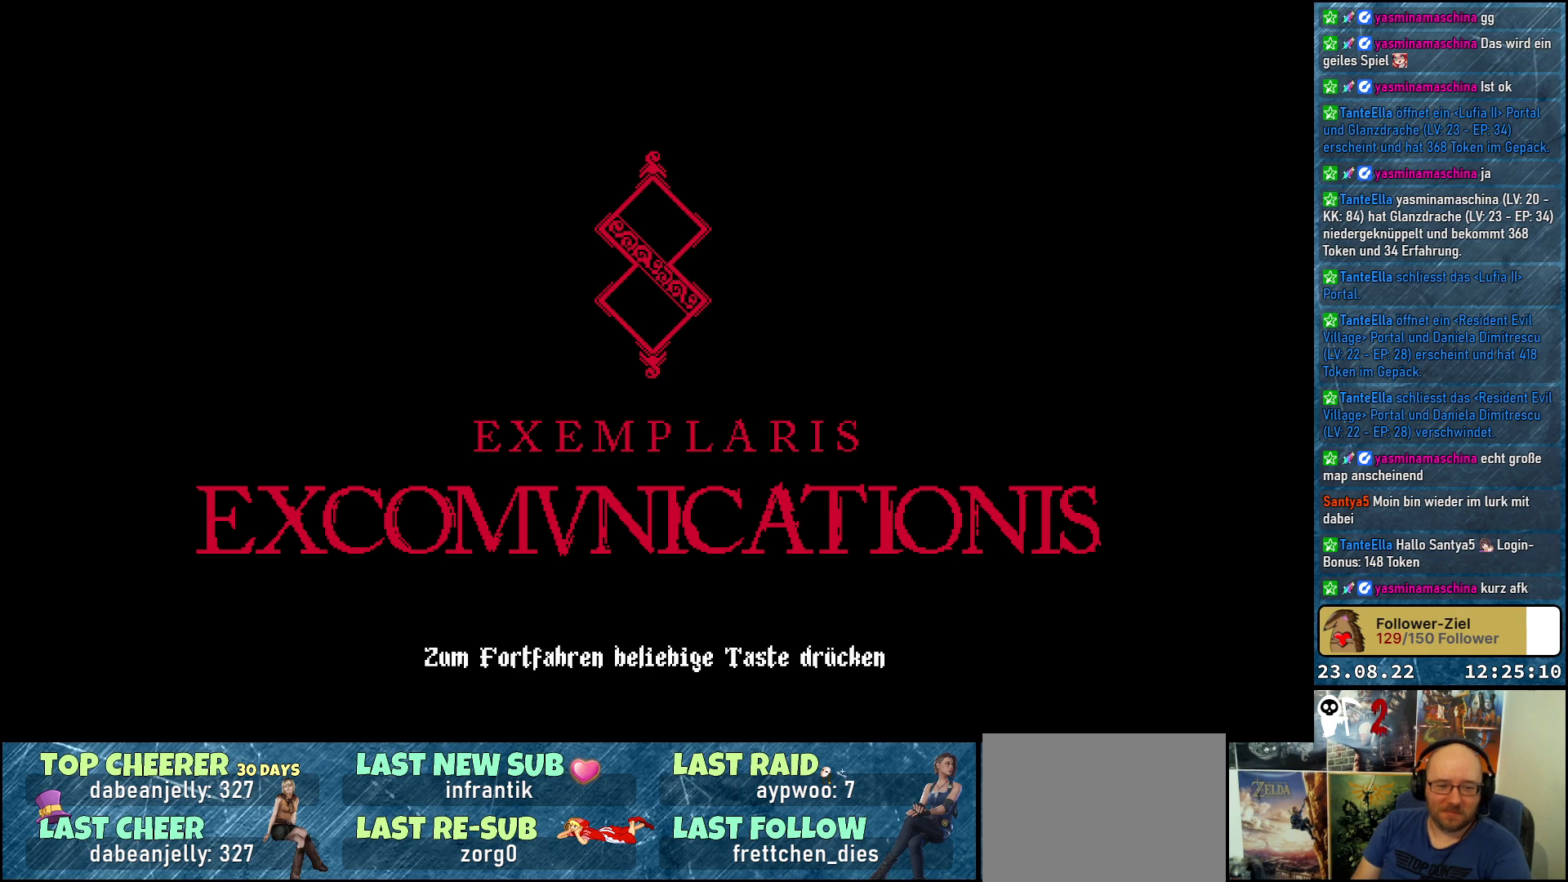
{"buttons": [], "left_stick": "center", "right_stick": "center", "events": [[67, "A", "up"]]}
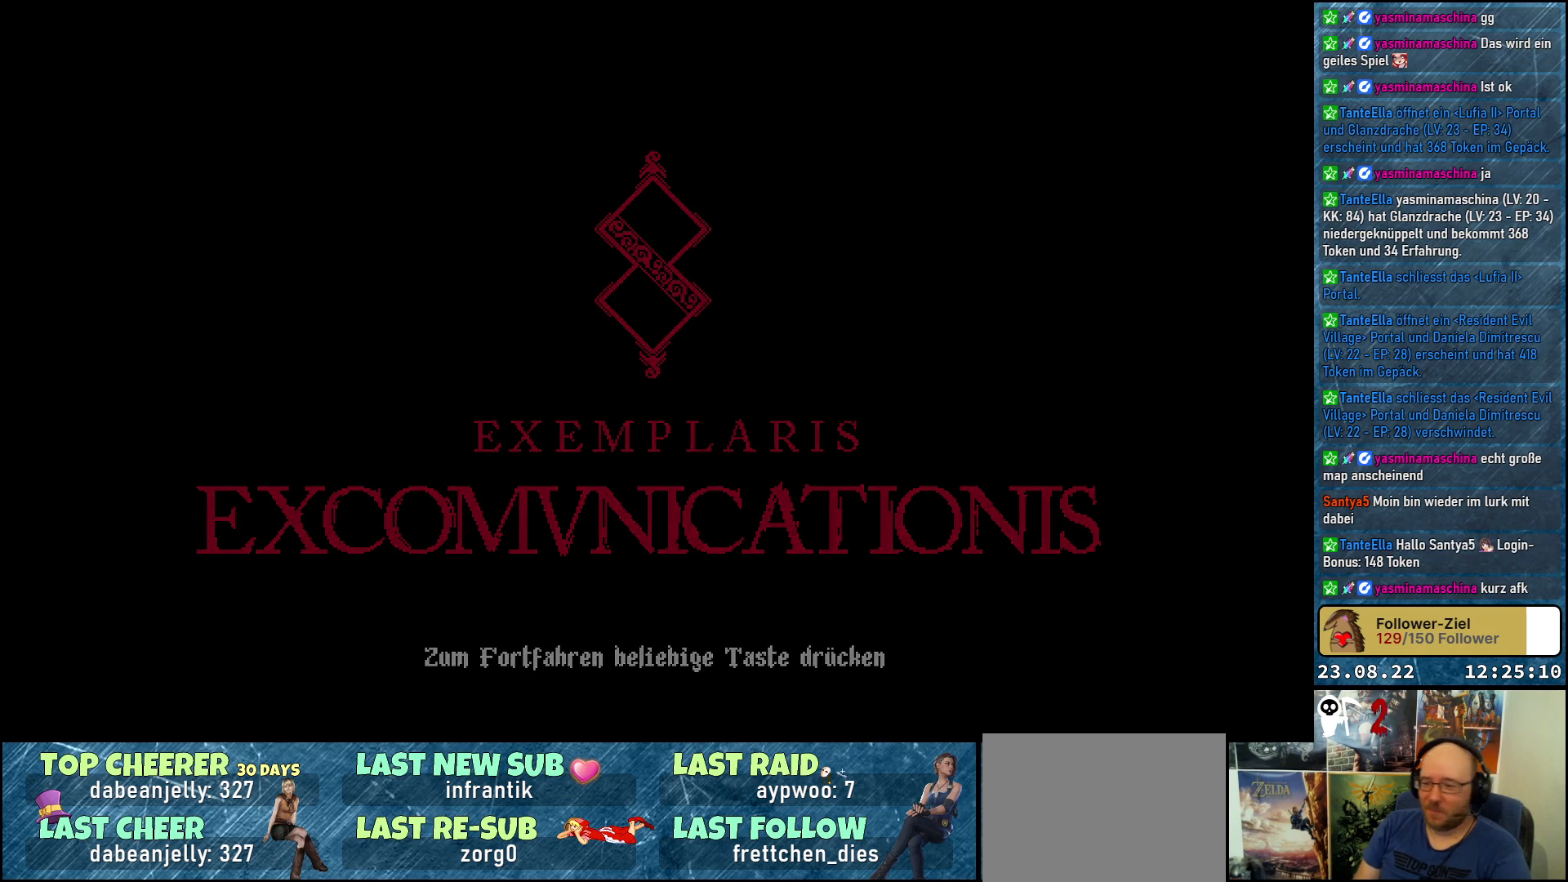
{"buttons": [], "left_stick": "center", "right_stick": "center", "events": []}
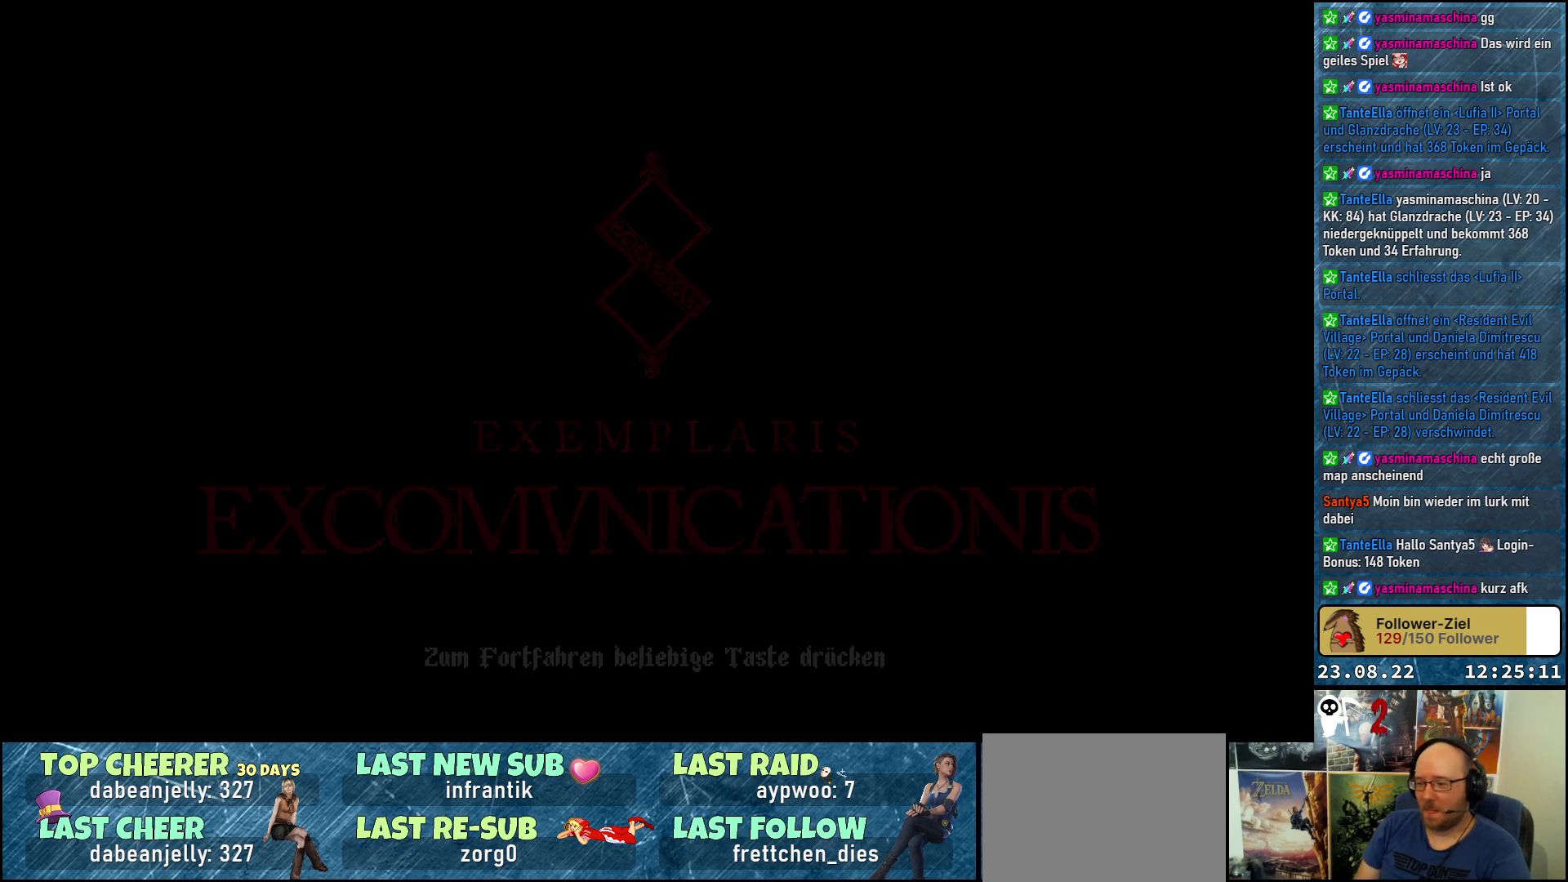
{"buttons": [], "left_stick": "center", "right_stick": "center", "events": []}
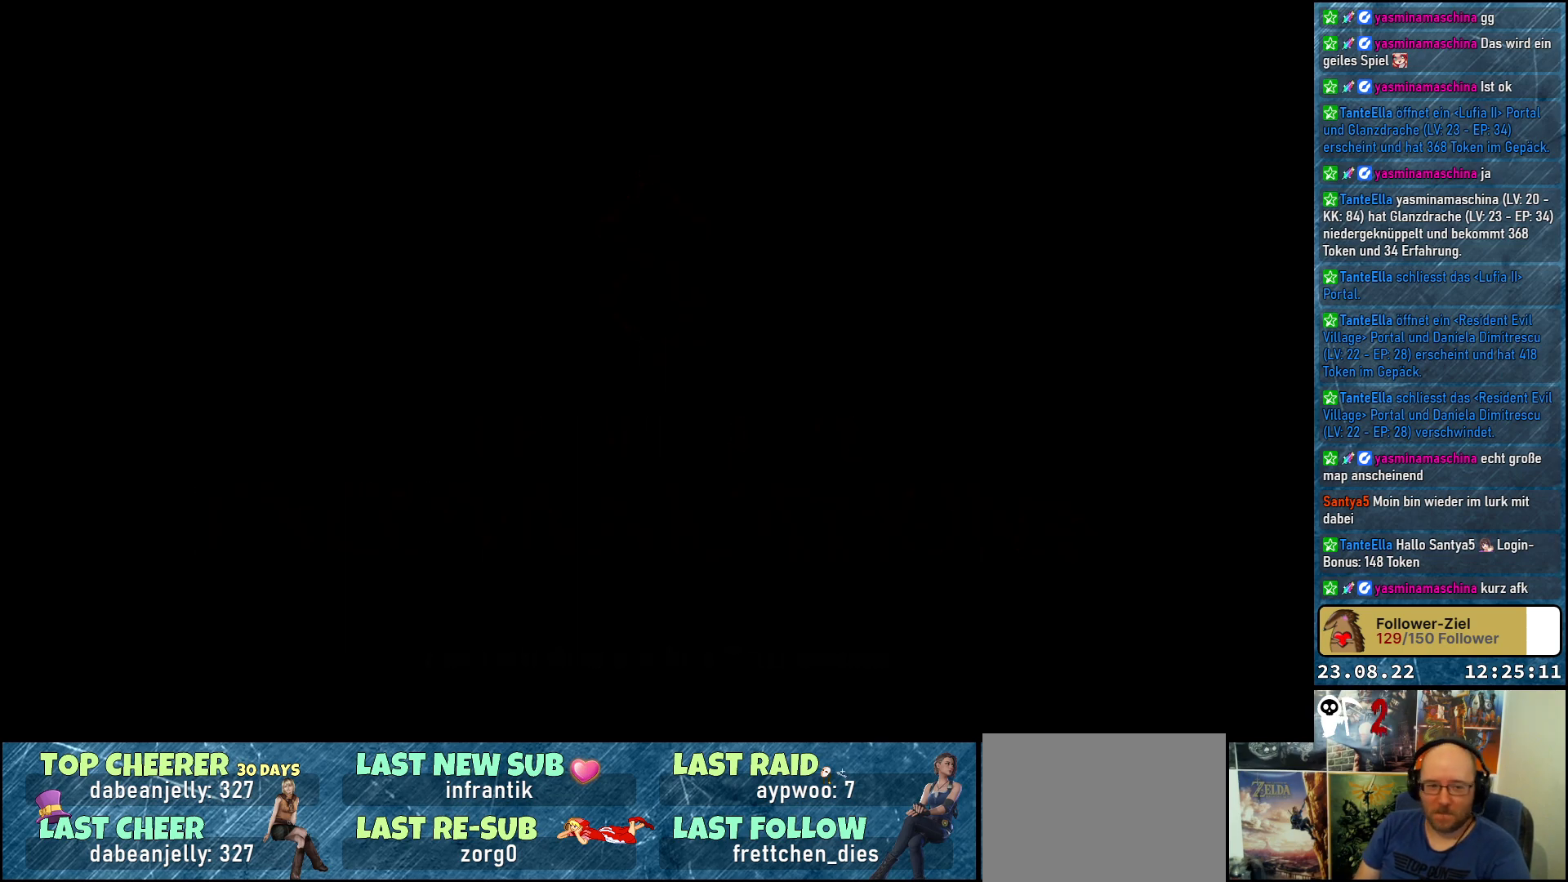
{"buttons": [], "left_stick": "center", "right_stick": "center", "events": []}
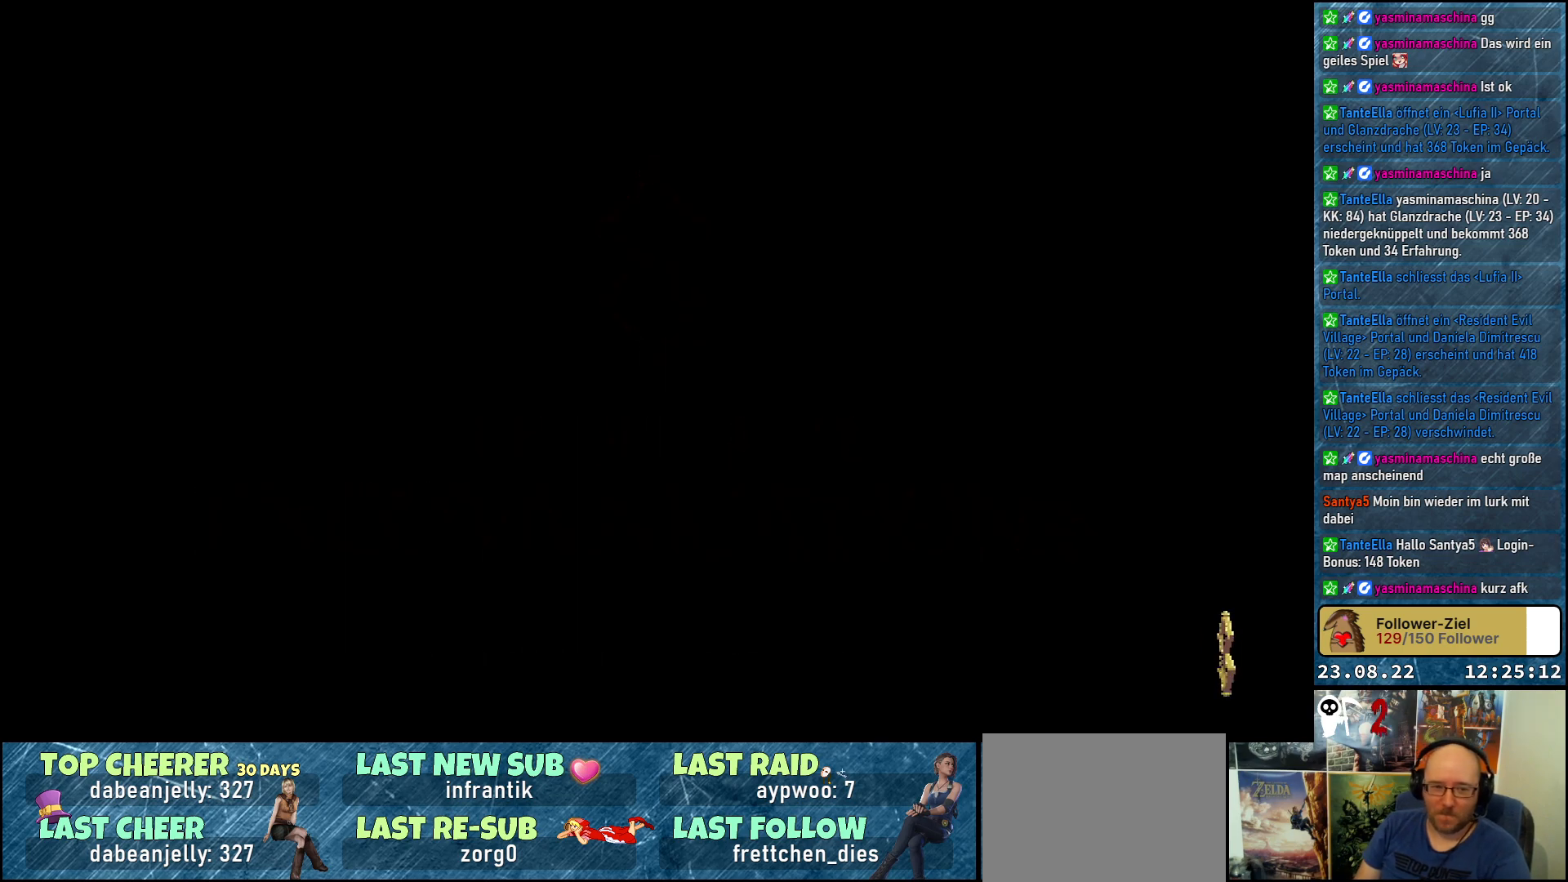
{"buttons": [], "left_stick": "center", "right_stick": "center", "events": []}
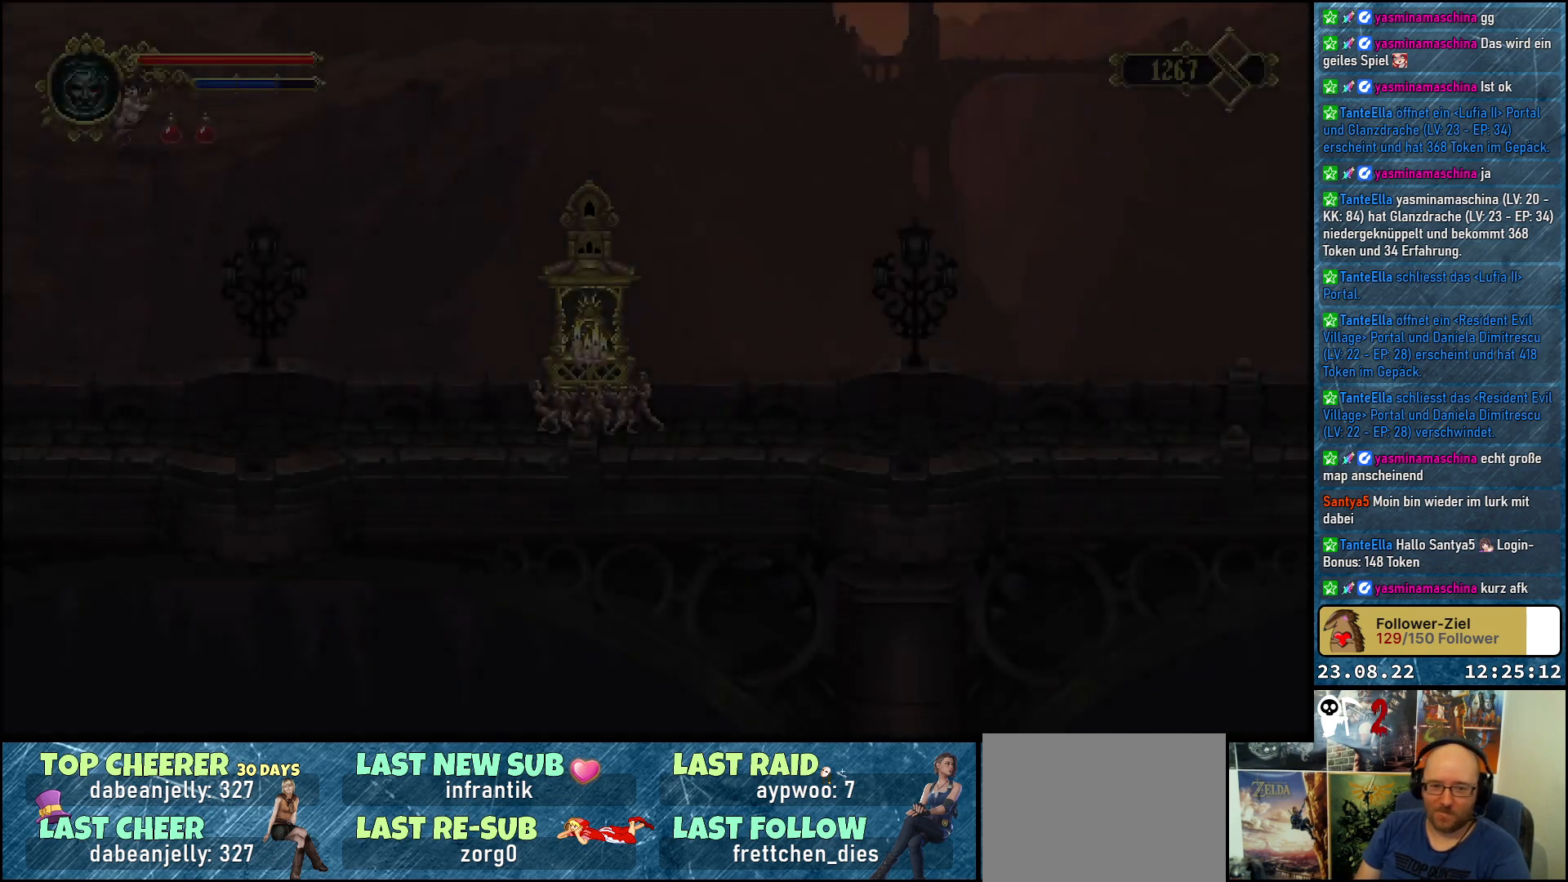
{"buttons": [], "left_stick": "center", "right_stick": "center", "events": []}
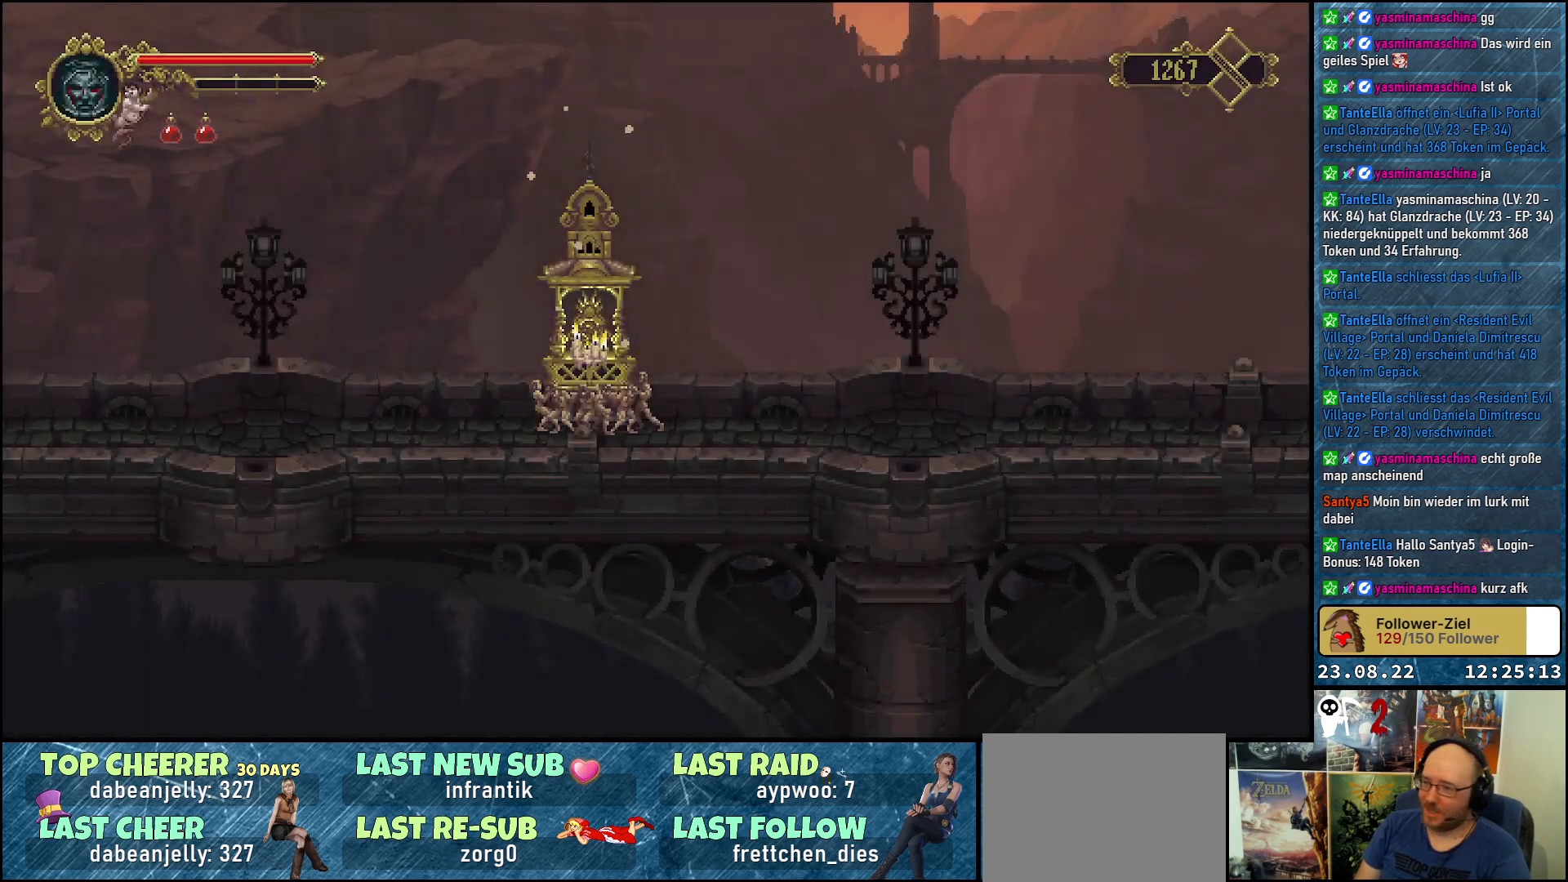
{"buttons": ["DPAD_LEFT"], "left_stick": "center", "right_stick": "center", "events": [[250, "DPAD_LEFT", "down"]]}
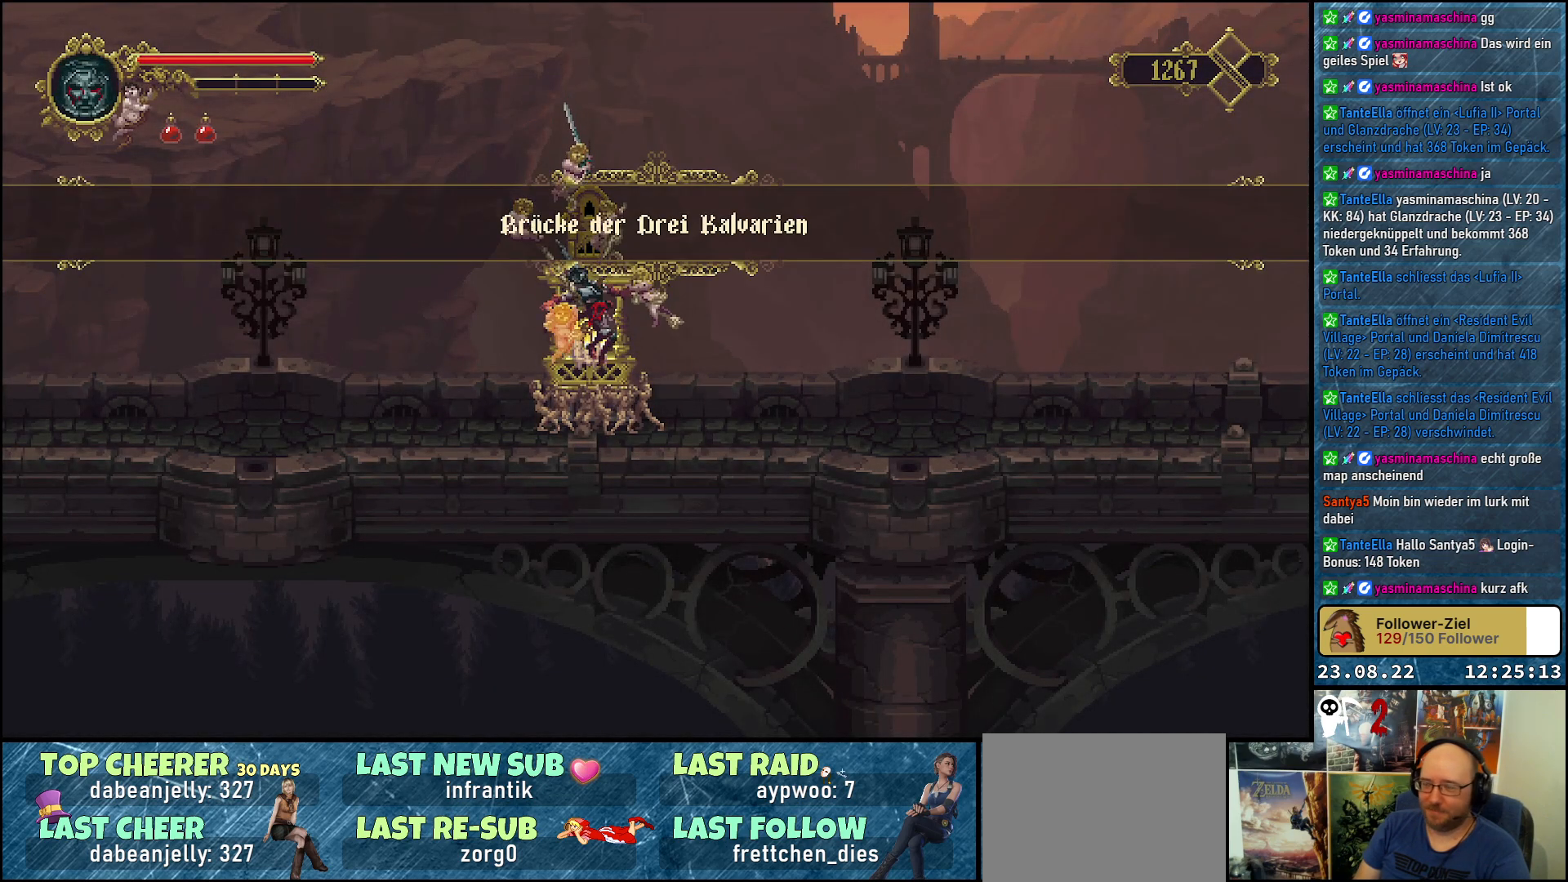
{"buttons": ["DPAD_LEFT"], "left_stick": "center", "right_stick": "center", "events": []}
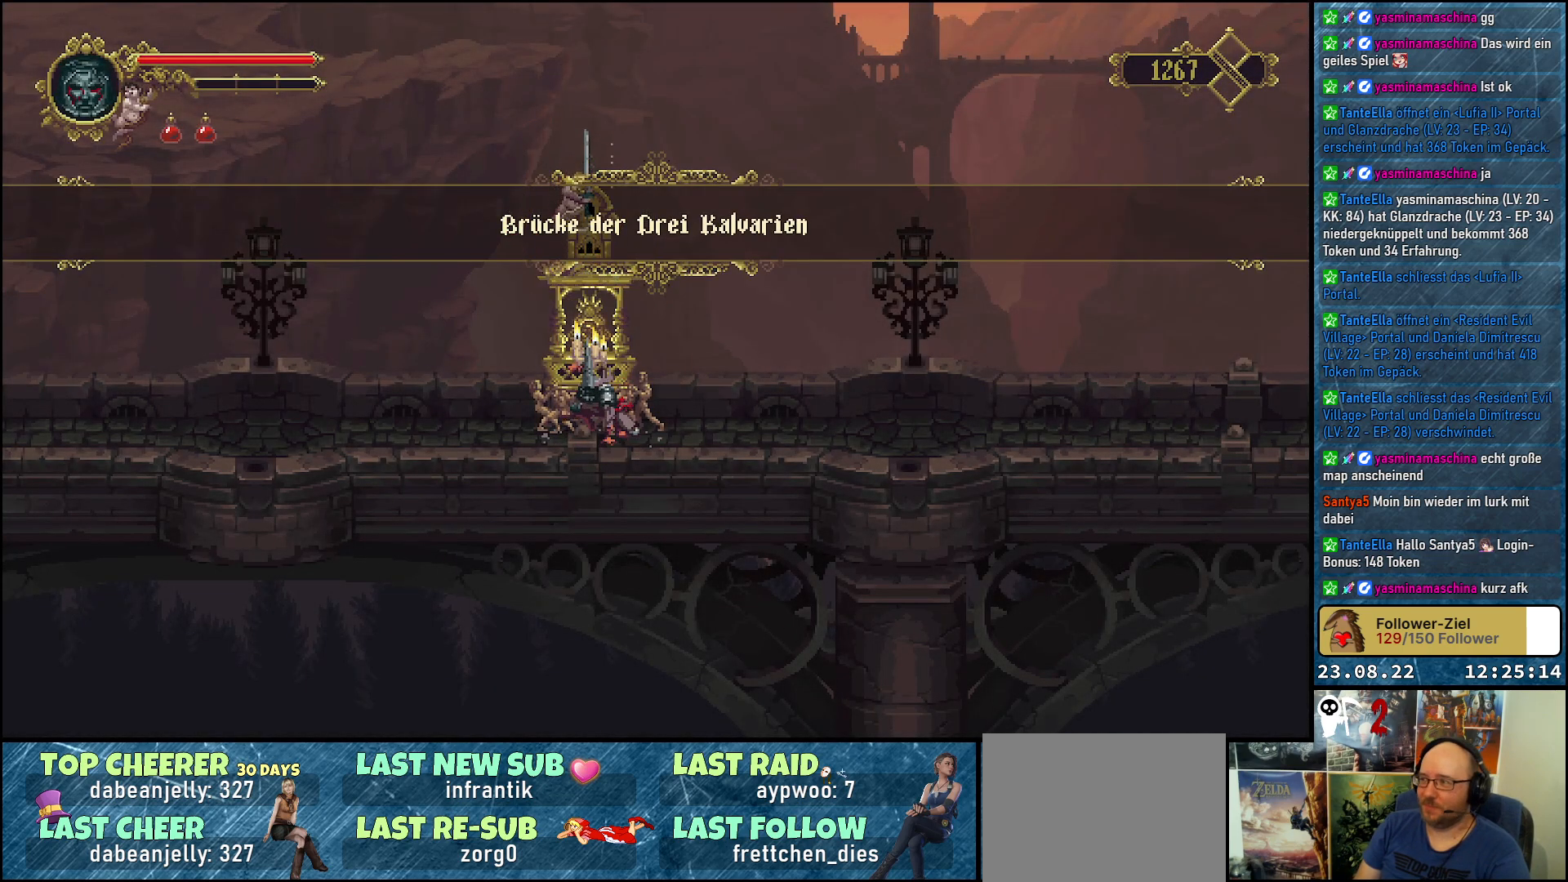
{"buttons": ["DPAD_LEFT"], "left_stick": "center", "right_stick": "center", "events": []}
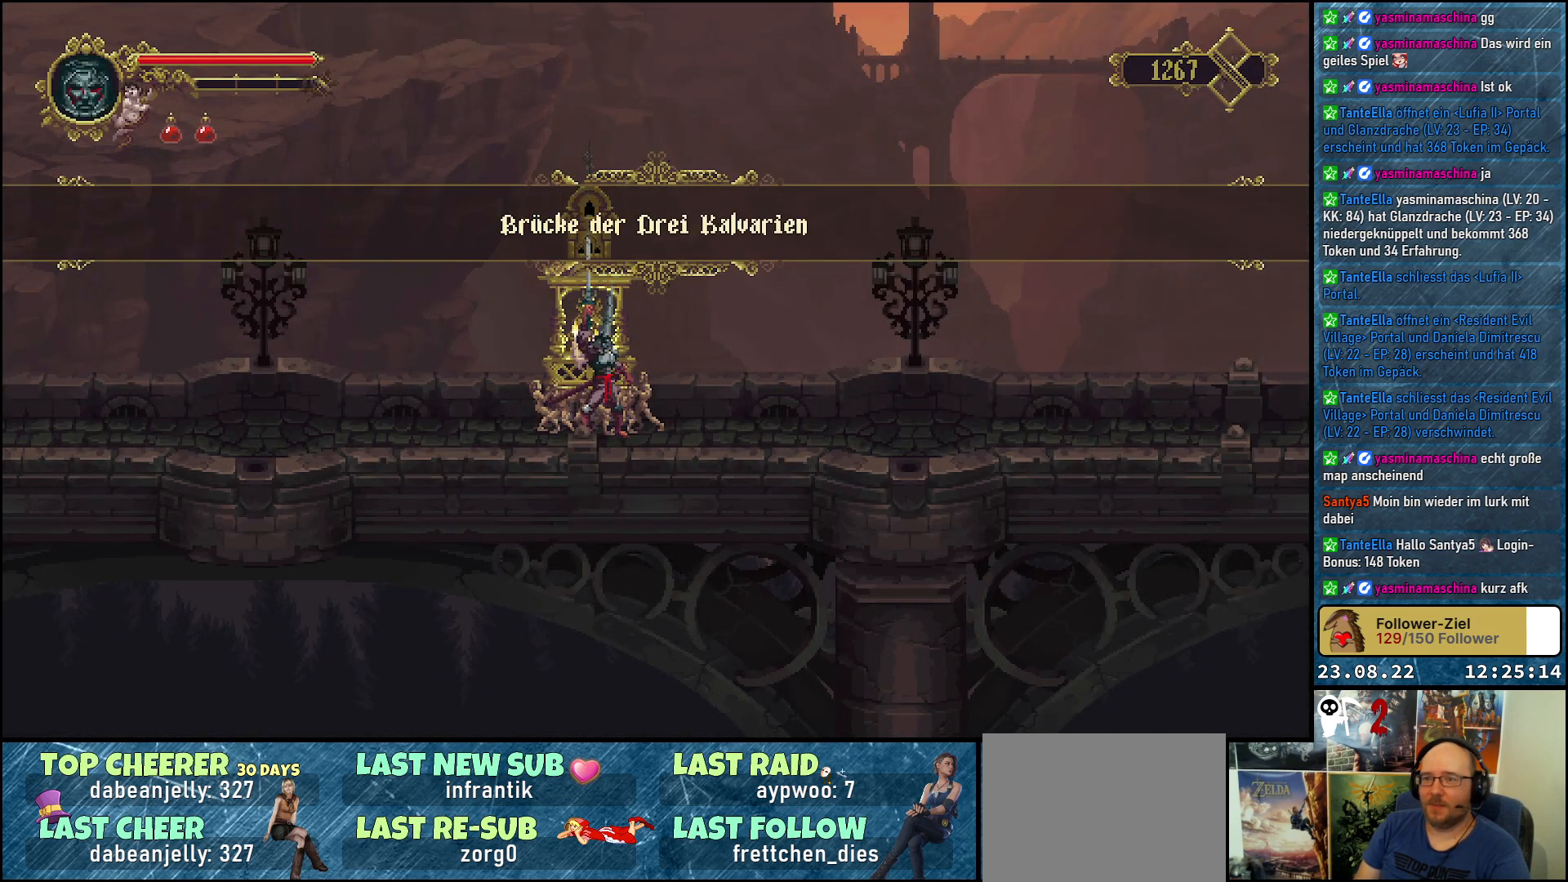
{"buttons": ["DPAD_LEFT"], "left_stick": "center", "right_stick": "center", "events": []}
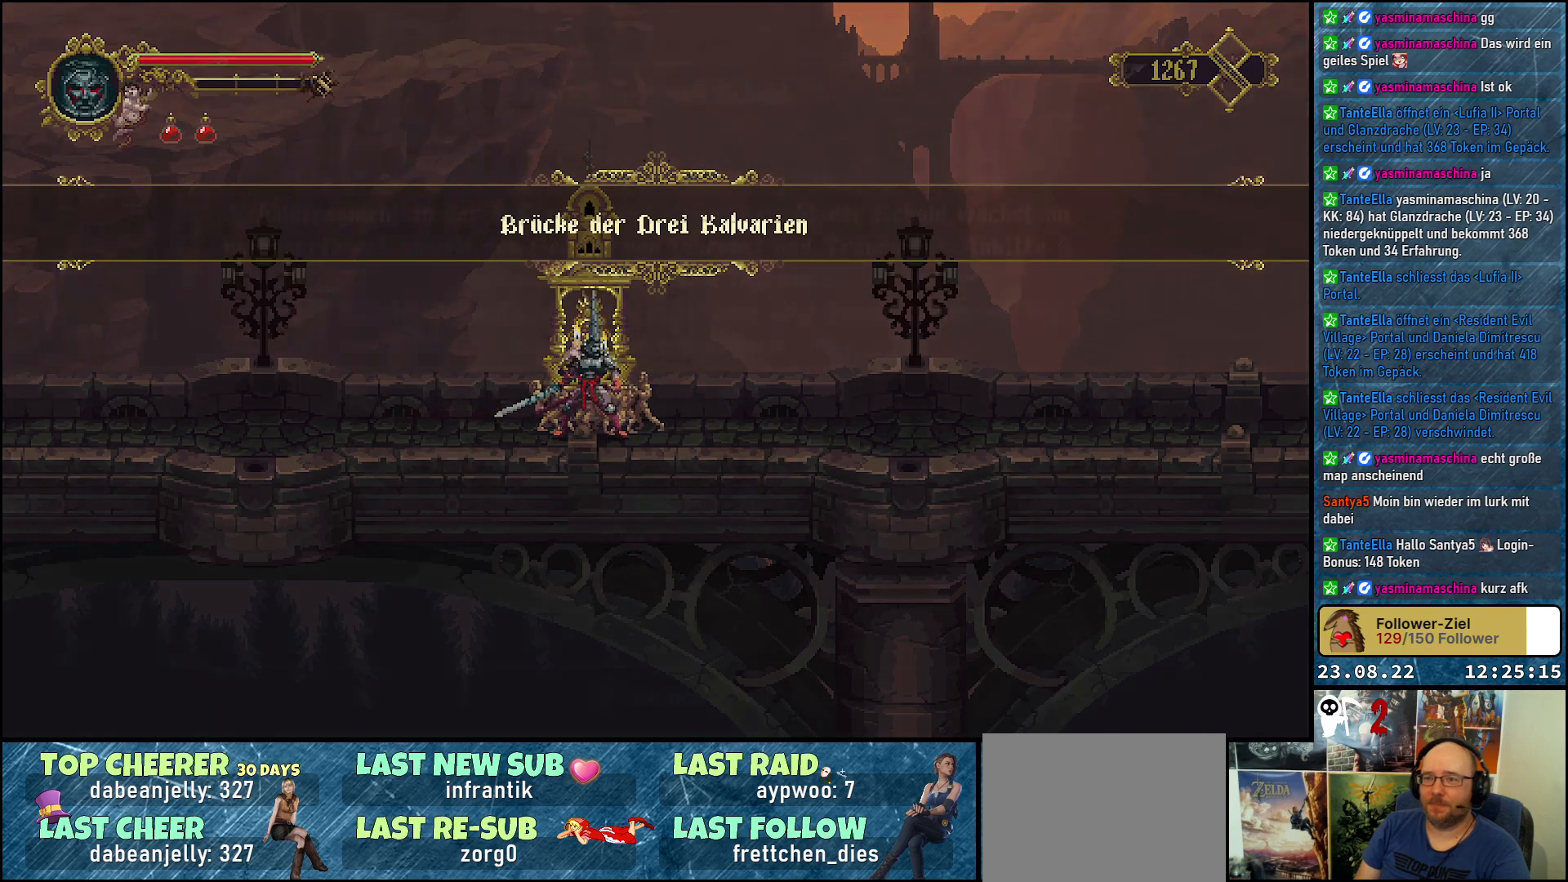
{"buttons": ["DPAD_LEFT"], "left_stick": "center", "right_stick": "center", "events": []}
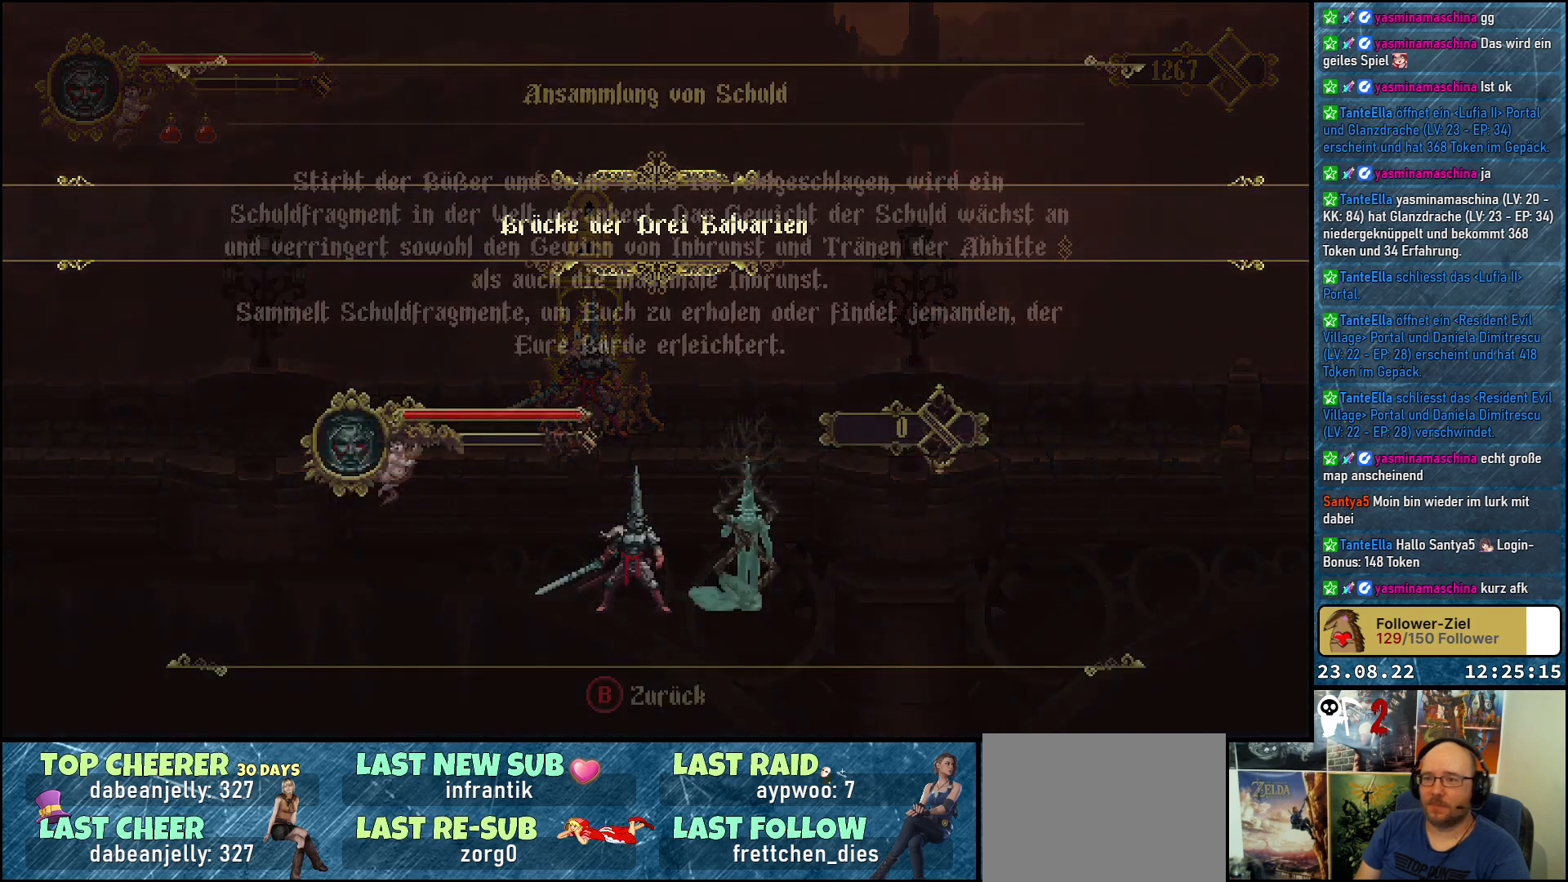
{"buttons": [], "left_stick": "center", "right_stick": "center", "events": [[33, "DPAD_LEFT", "up"]]}